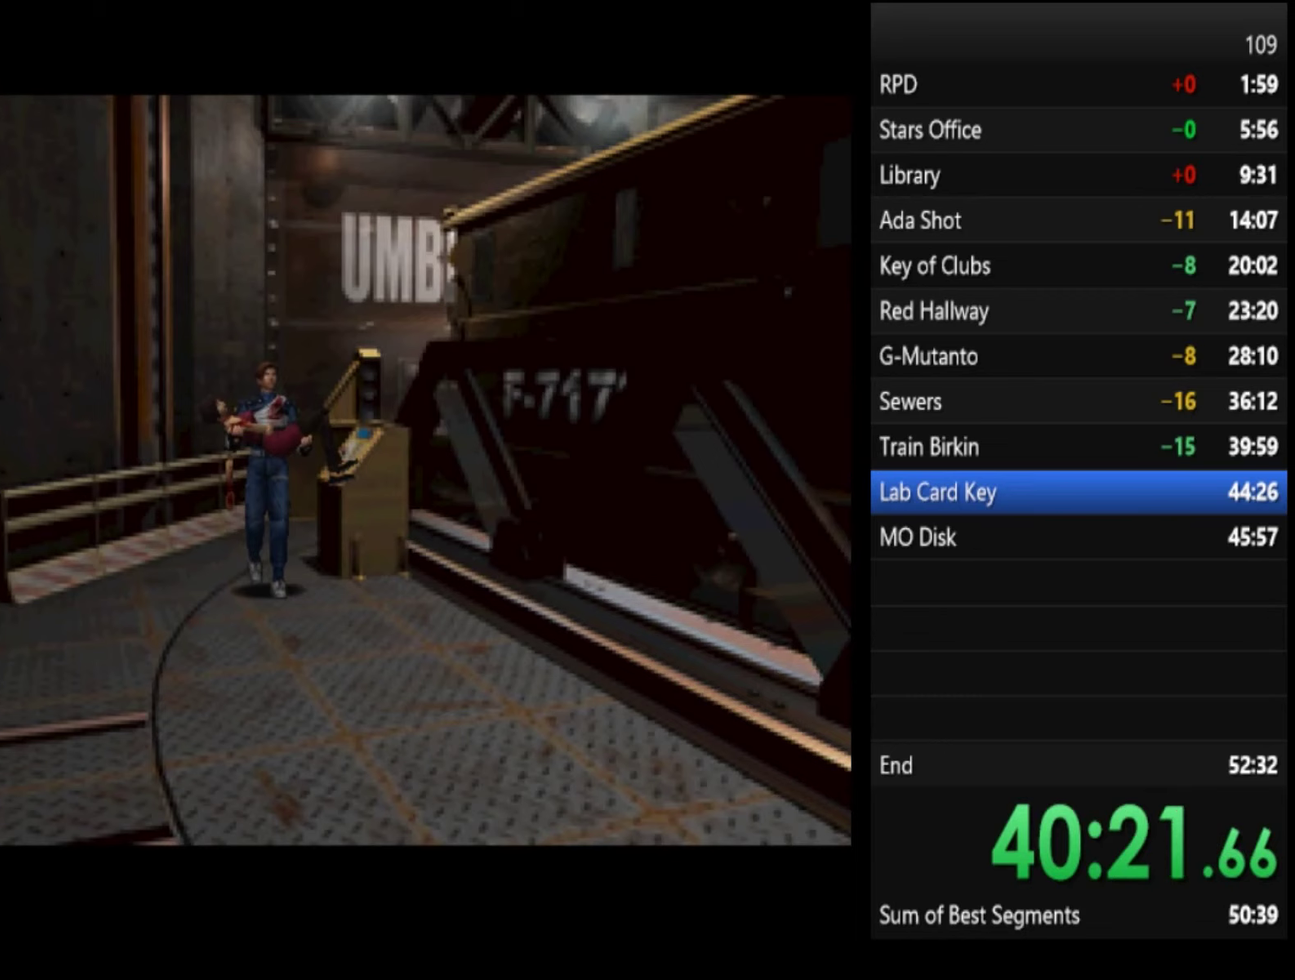
Gameplay with a controller (PlayStation layout); each line is a JSON object with the inputs held at the frame after it. "events" lists button and stick changes between this image and that frame as [ms after this image, input, new state], when the widget could be followed in between. Not read: L1 L2 R1 R2.
{"buttons": [], "left_stick": "center", "right_stick": "center", "events": [[400, "DPAD_DOWN", "down"], [500, "DPAD_DOWN", "up"]]}
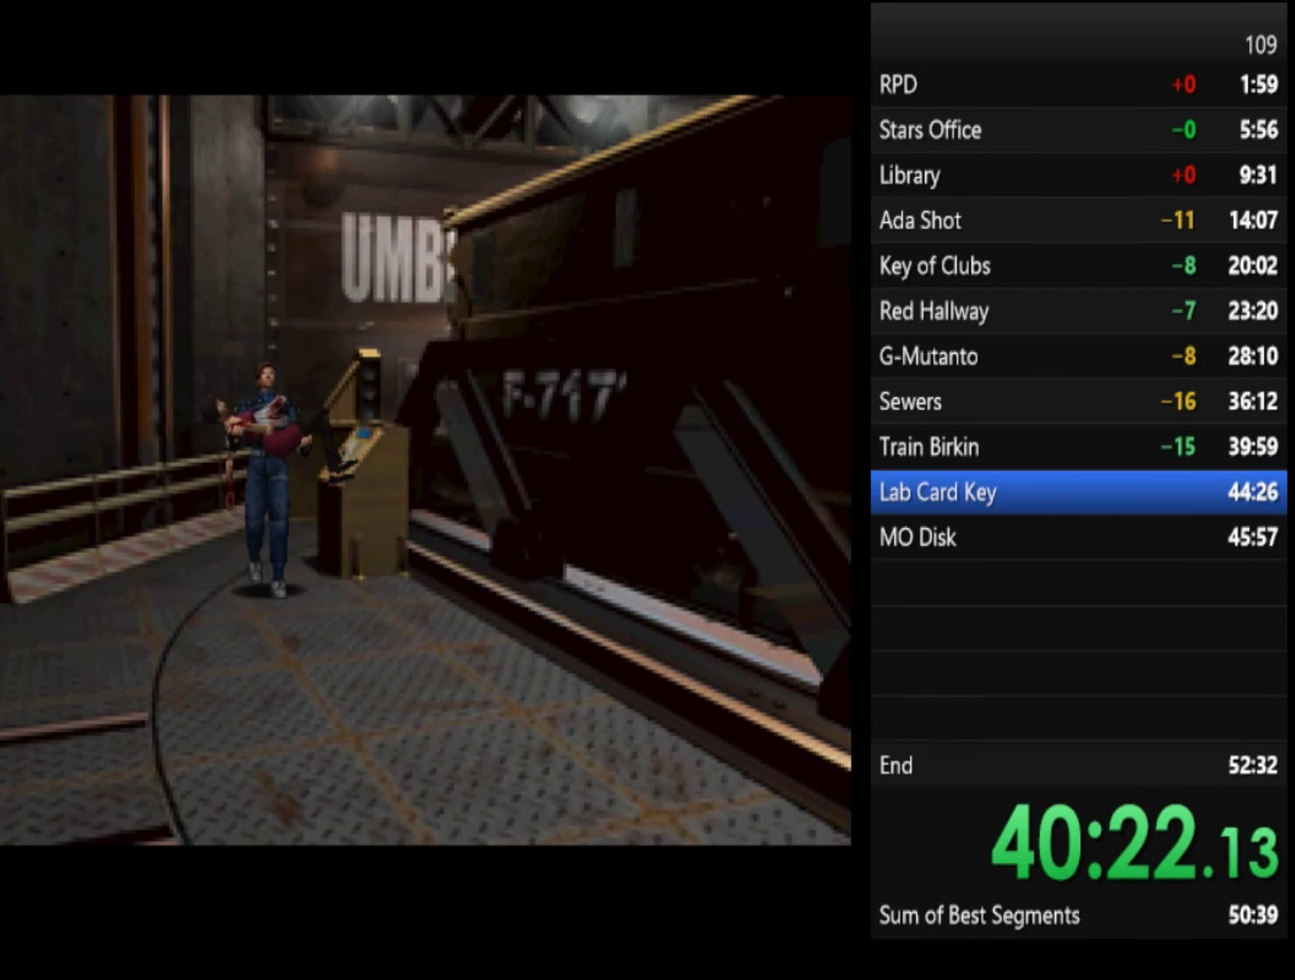
{"buttons": [], "left_stick": "center", "right_stick": "center"}
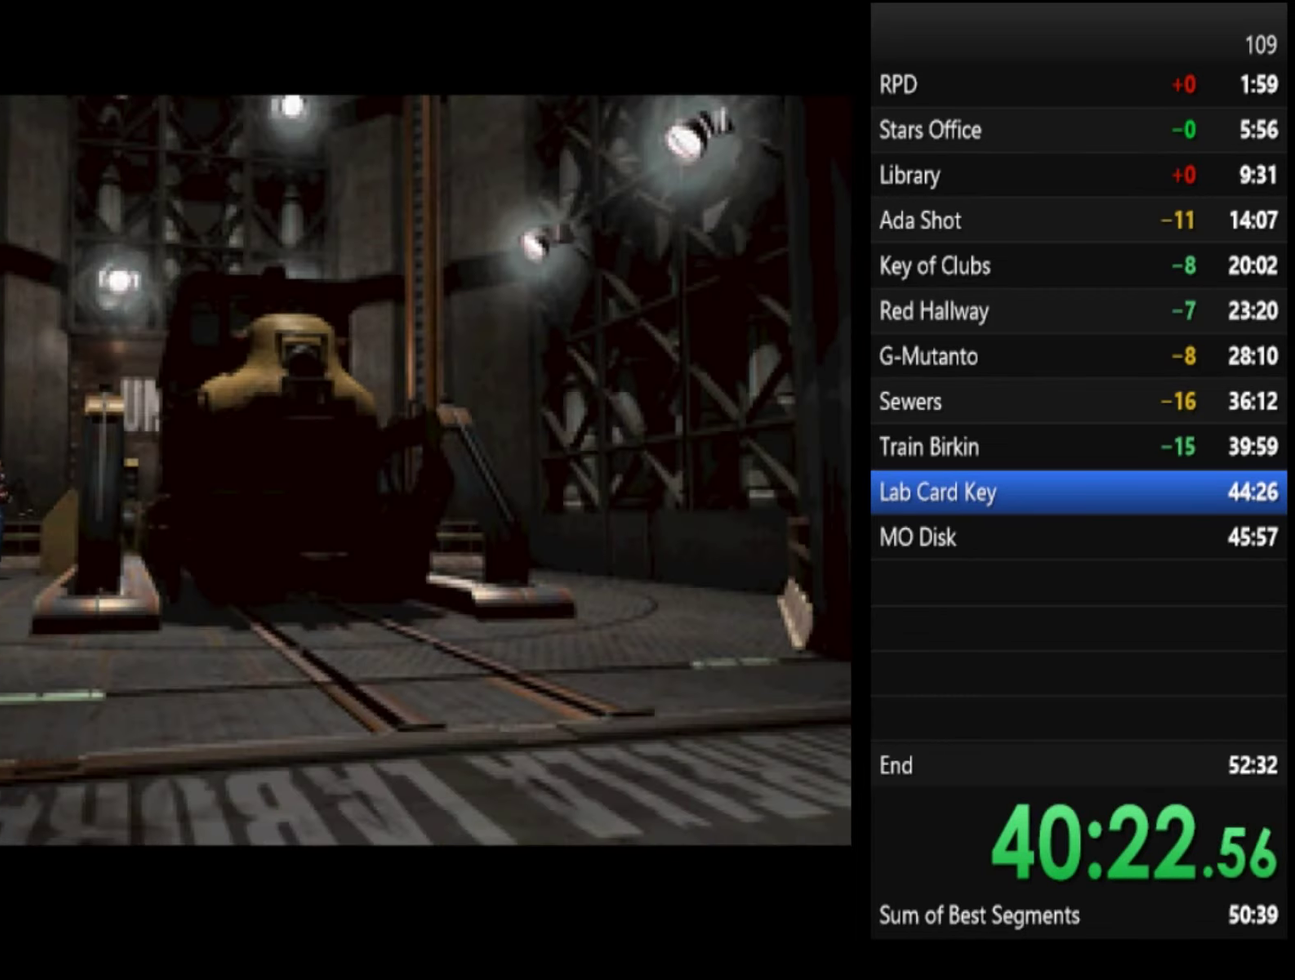
{"buttons": [], "left_stick": "center", "right_stick": "center", "events": [[33, "right_stick", "up"], [100, "right_stick", "center"]]}
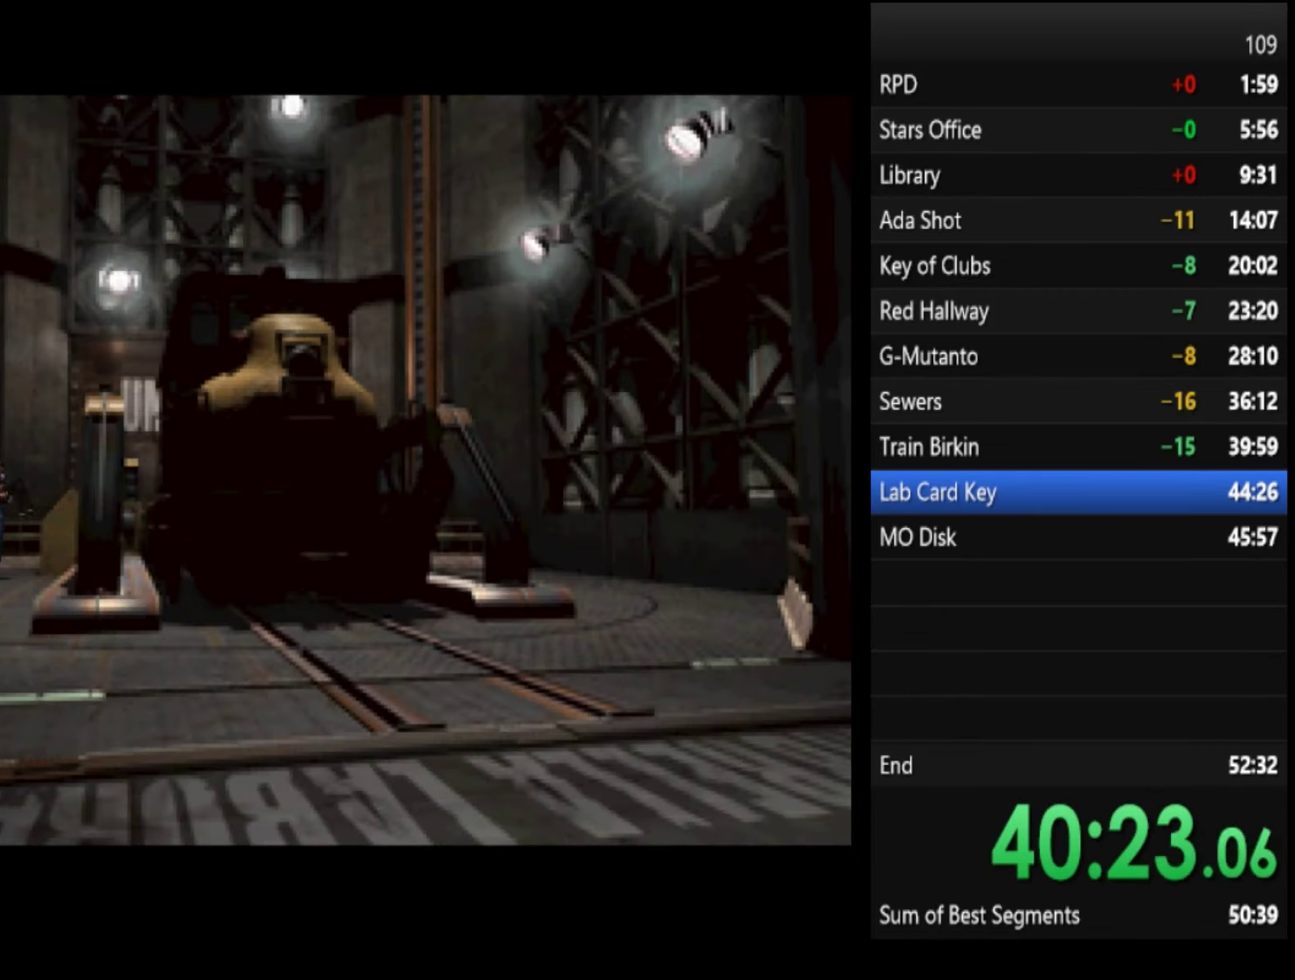
{"buttons": [], "left_stick": "center", "right_stick": "center", "events": [[33, "SQUARE", "down"], [167, "SQUARE", "up"], [167, "TRIANGLE", "down"], [267, "TRIANGLE", "up"], [367, "CROSS", "down"], [367, "SQUARE", "down"], [433, "CROSS", "up"], [500, "SQUARE", "up"]]}
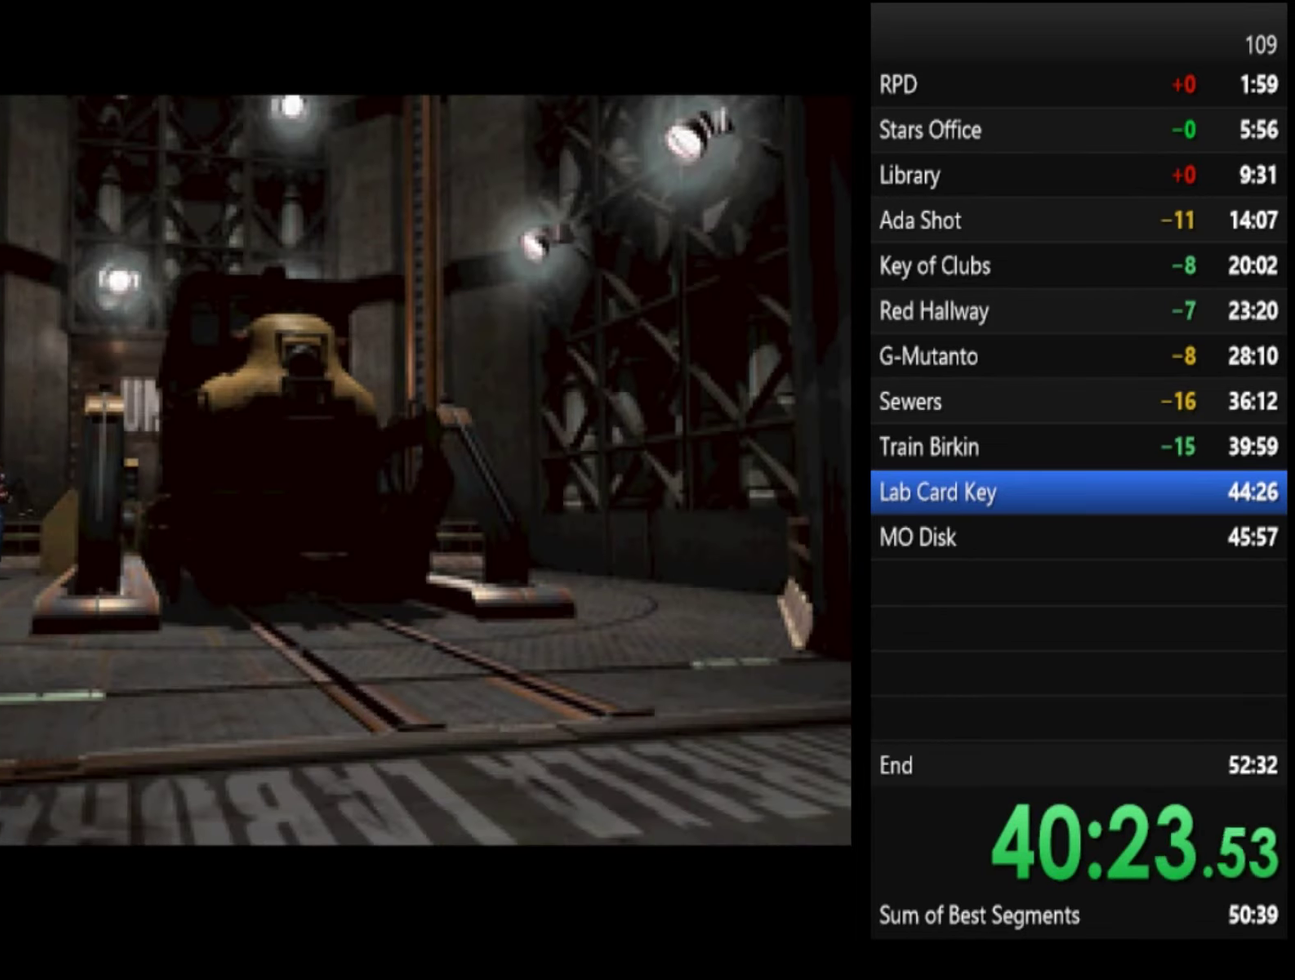
{"buttons": [], "left_stick": "center", "right_stick": "center", "events": []}
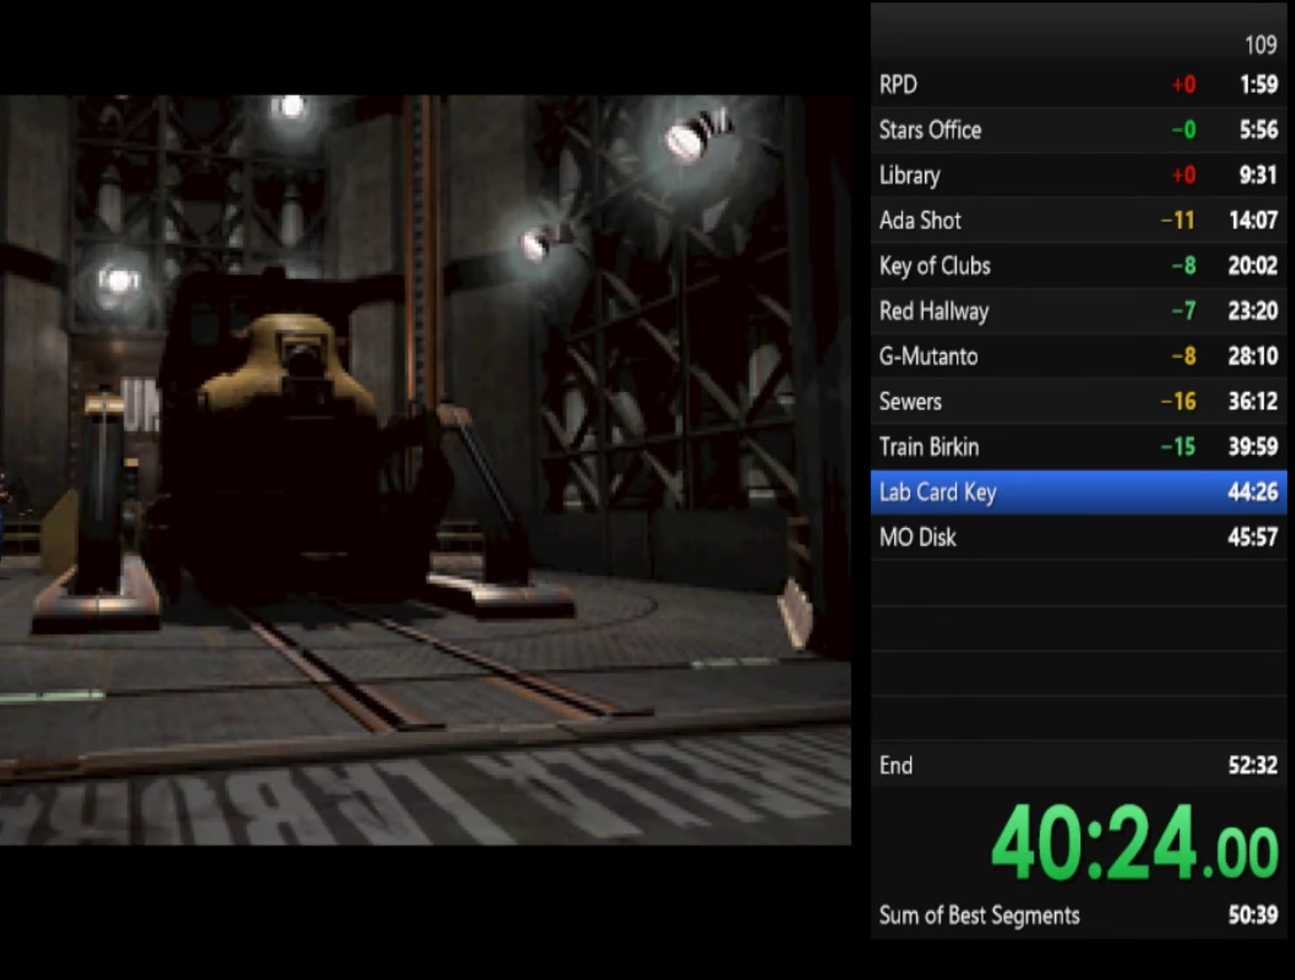
{"buttons": [], "left_stick": "center", "right_stick": "center", "events": [[367, "SQUARE", "down"], [467, "SQUARE", "up"]]}
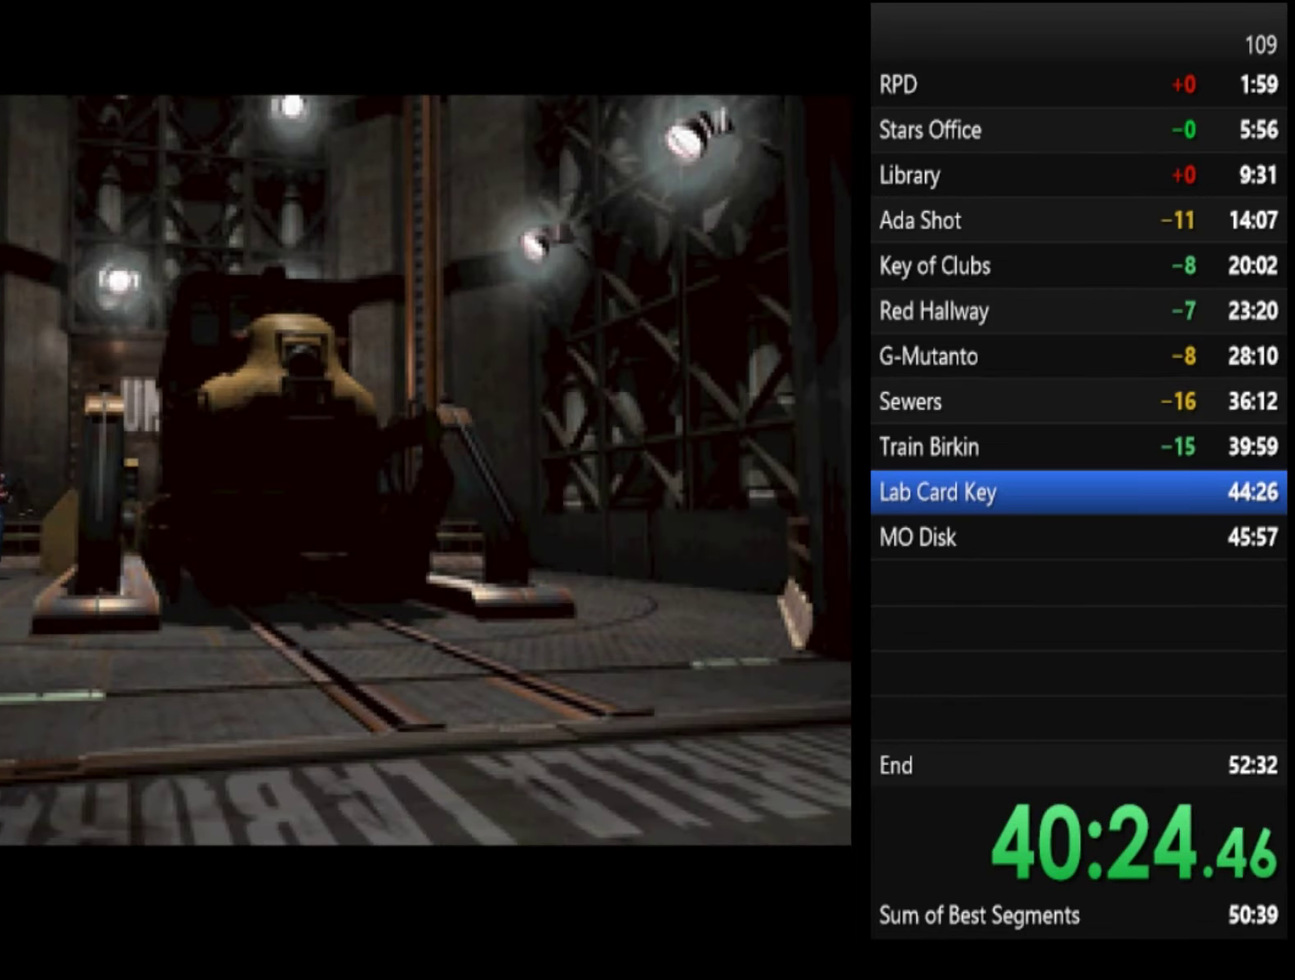
{"buttons": ["SQUARE"], "left_stick": "center", "right_stick": "center", "events": [[67, "CROSS", "down"], [100, "CIRCLE", "down"], [133, "CROSS", "up"], [167, "CIRCLE", "up"], [200, "SQUARE", "down"], [267, "SQUARE", "up"], [367, "CROSS", "down"], [400, "CIRCLE", "down"], [433, "CROSS", "up"], [467, "CIRCLE", "up"], [467, "SQUARE", "down"]]}
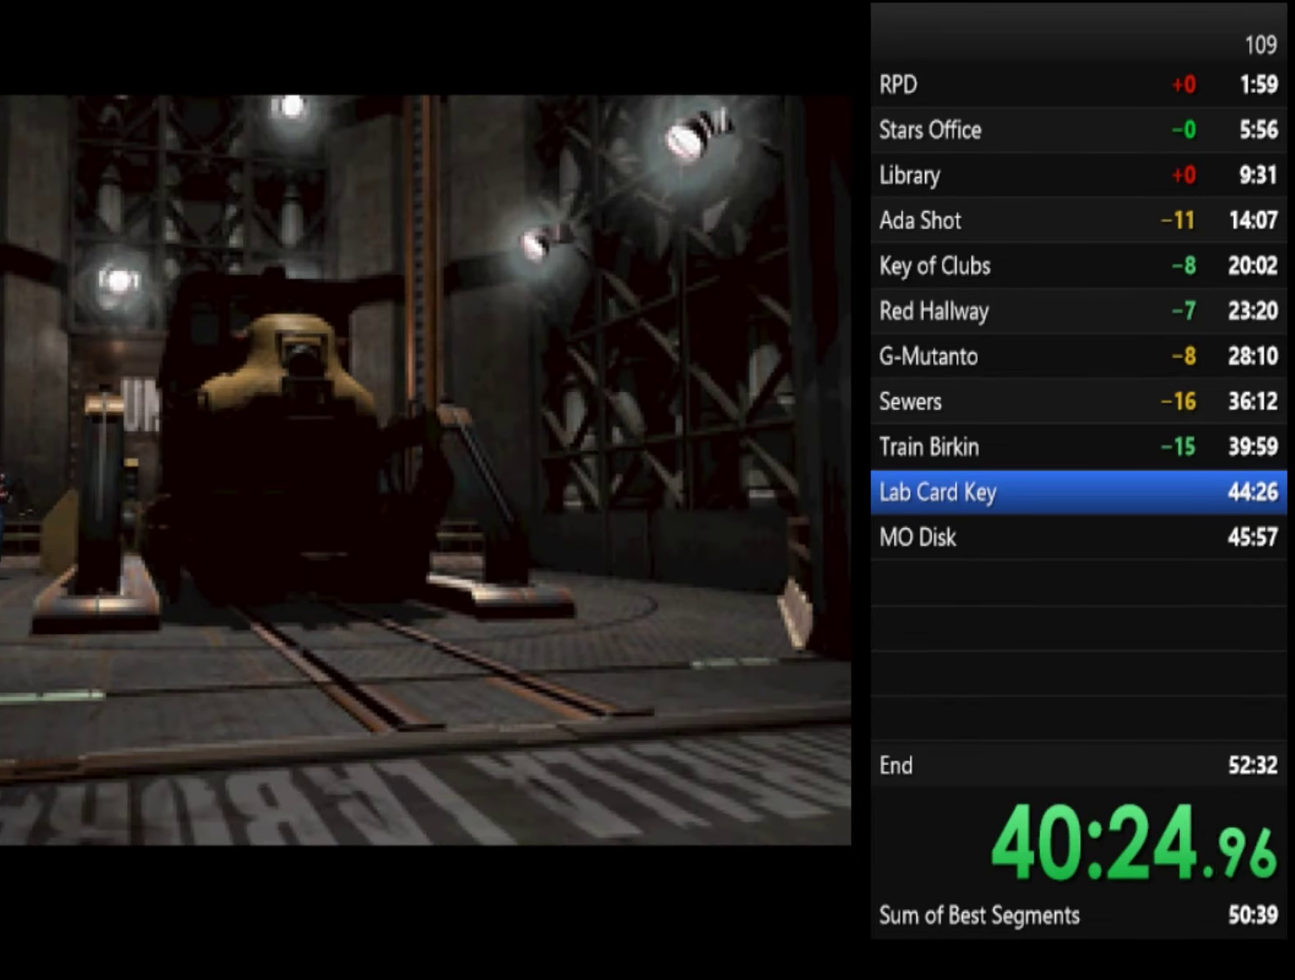
{"buttons": ["CROSS"], "left_stick": "center", "right_stick": "center", "events": [[67, "SQUARE", "up"], [100, "CROSS", "down"], [200, "CIRCLE", "down"], [200, "CROSS", "up"], [267, "CIRCLE", "up"], [300, "SQUARE", "down"], [367, "SQUARE", "up"], [367, "TRIANGLE", "down"], [433, "CROSS", "down"], [433, "TRIANGLE", "up"]]}
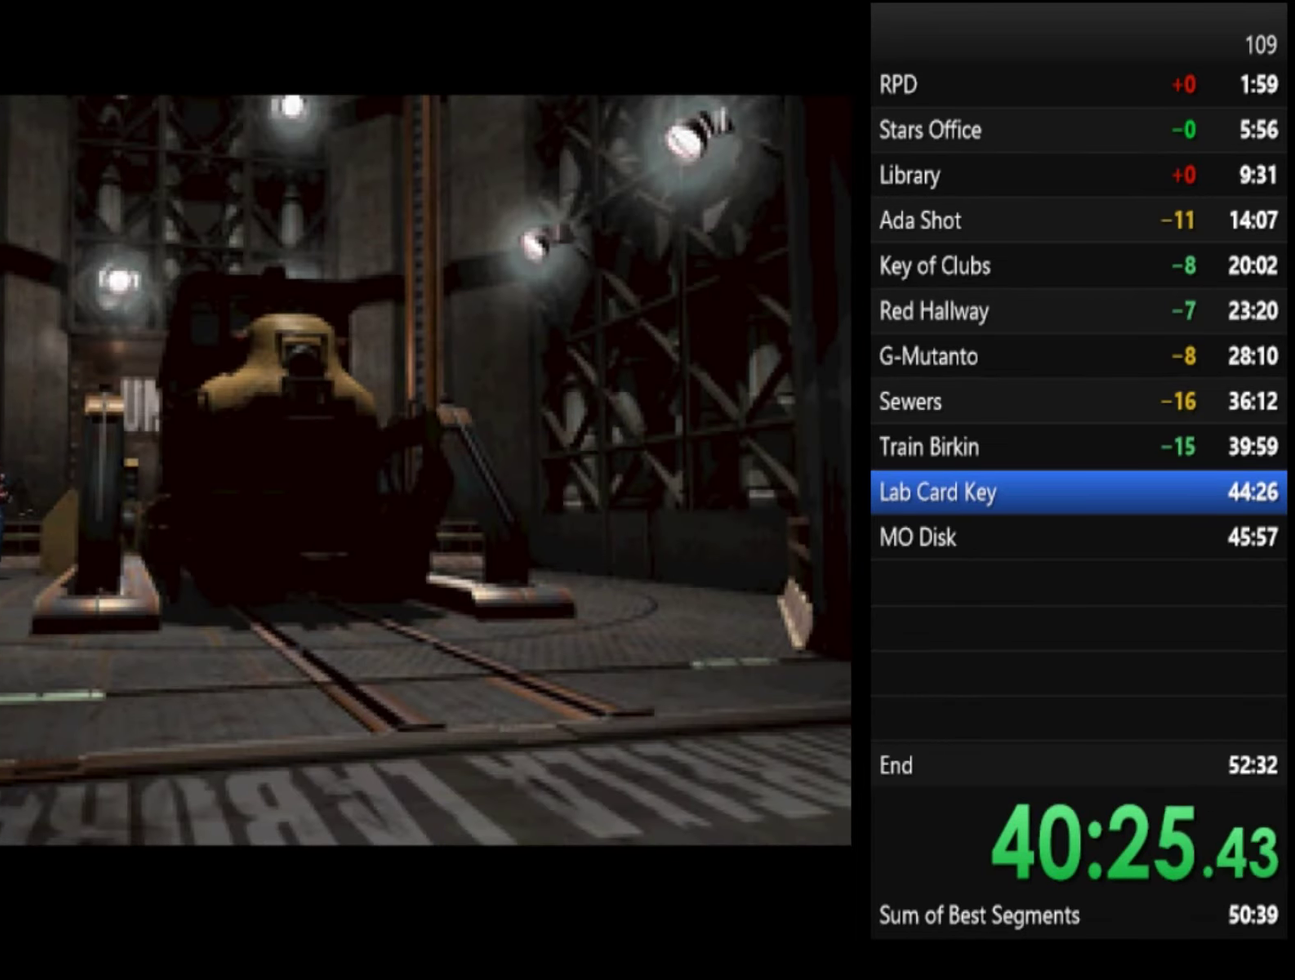
{"buttons": [], "left_stick": "center", "right_stick": "center", "events": [[33, "CIRCLE", "down"], [33, "CROSS", "up"], [100, "CIRCLE", "up"], [100, "SQUARE", "down"], [167, "SQUARE", "up"], [233, "CROSS", "down"], [333, "CROSS", "up"], [367, "SQUARE", "down"], [467, "SQUARE", "up"]]}
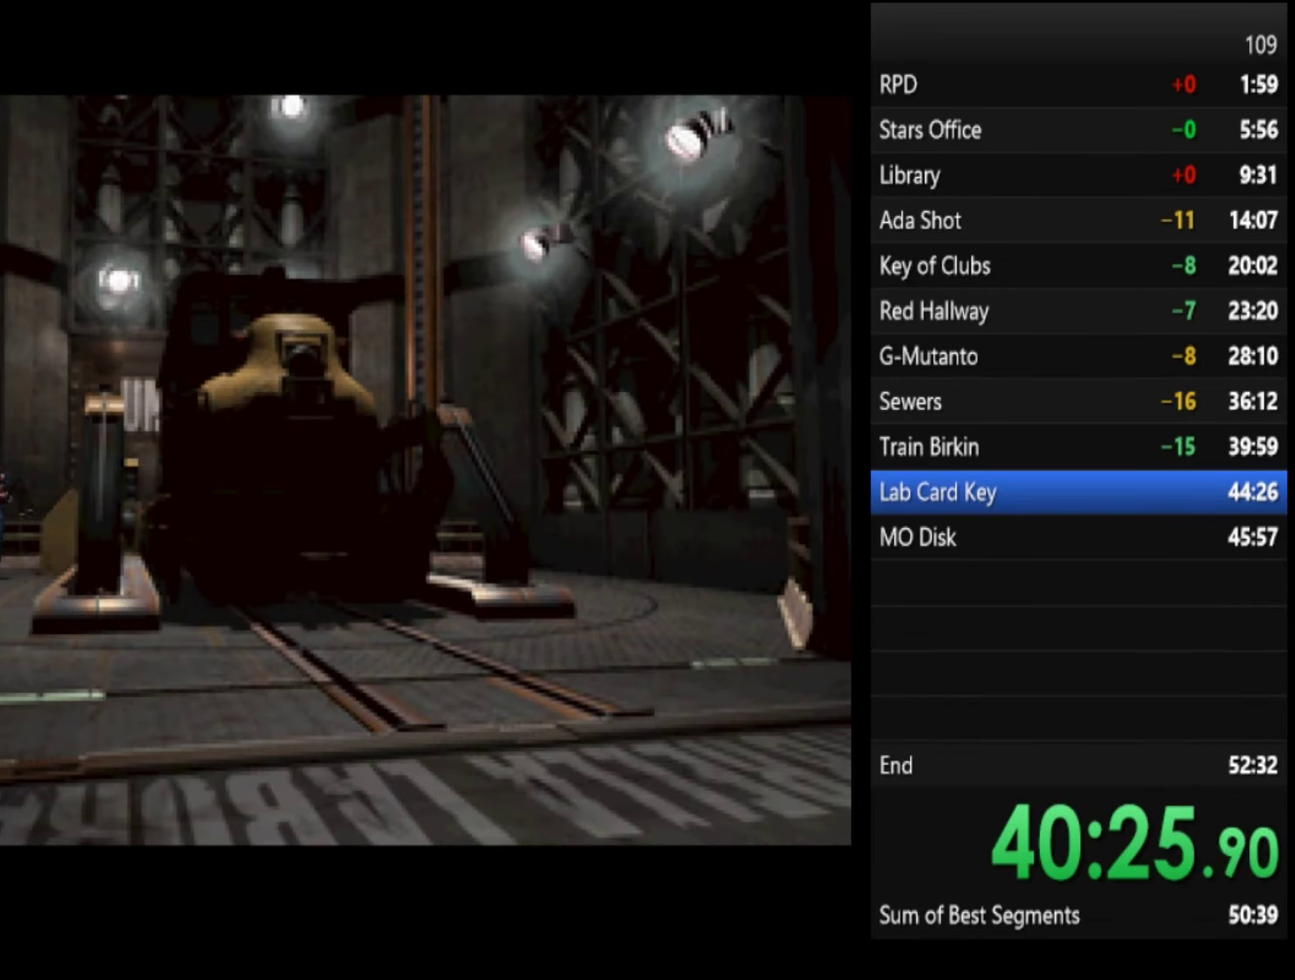
{"buttons": ["CROSS"], "left_stick": "center", "right_stick": "center", "events": [[333, "SQUARE", "down"], [400, "SQUARE", "up"], [433, "CROSS", "down"]]}
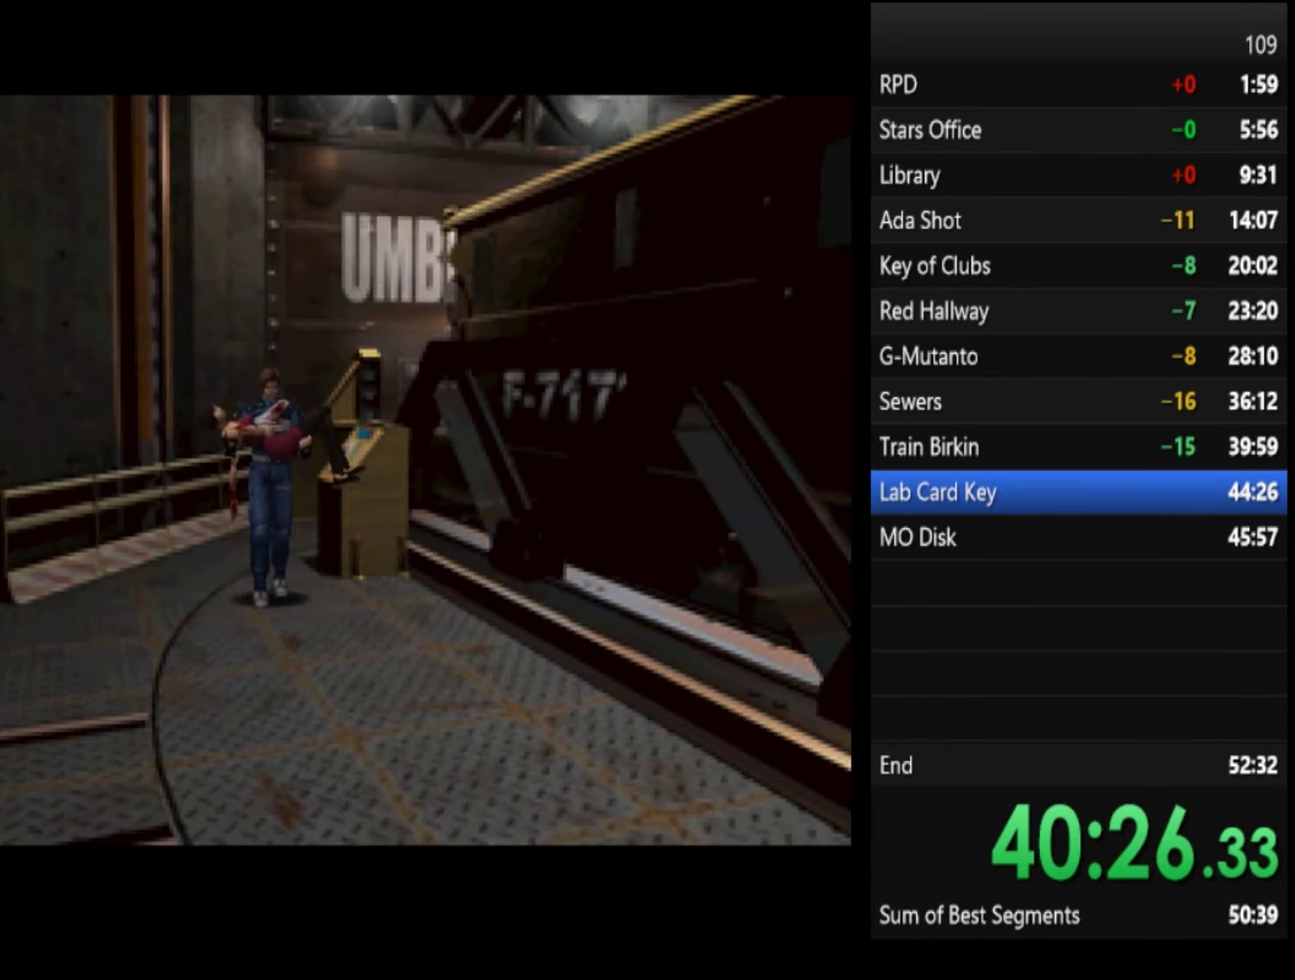
{"buttons": ["CROSS", "CIRCLE"], "left_stick": "center", "right_stick": "center", "events": [[33, "CROSS", "up"], [100, "SQUARE", "down"], [167, "SQUARE", "up"], [167, "TRIANGLE", "down"], [233, "TRIANGLE", "up"], [466, "CROSS", "down"], [500, "CIRCLE", "down"]]}
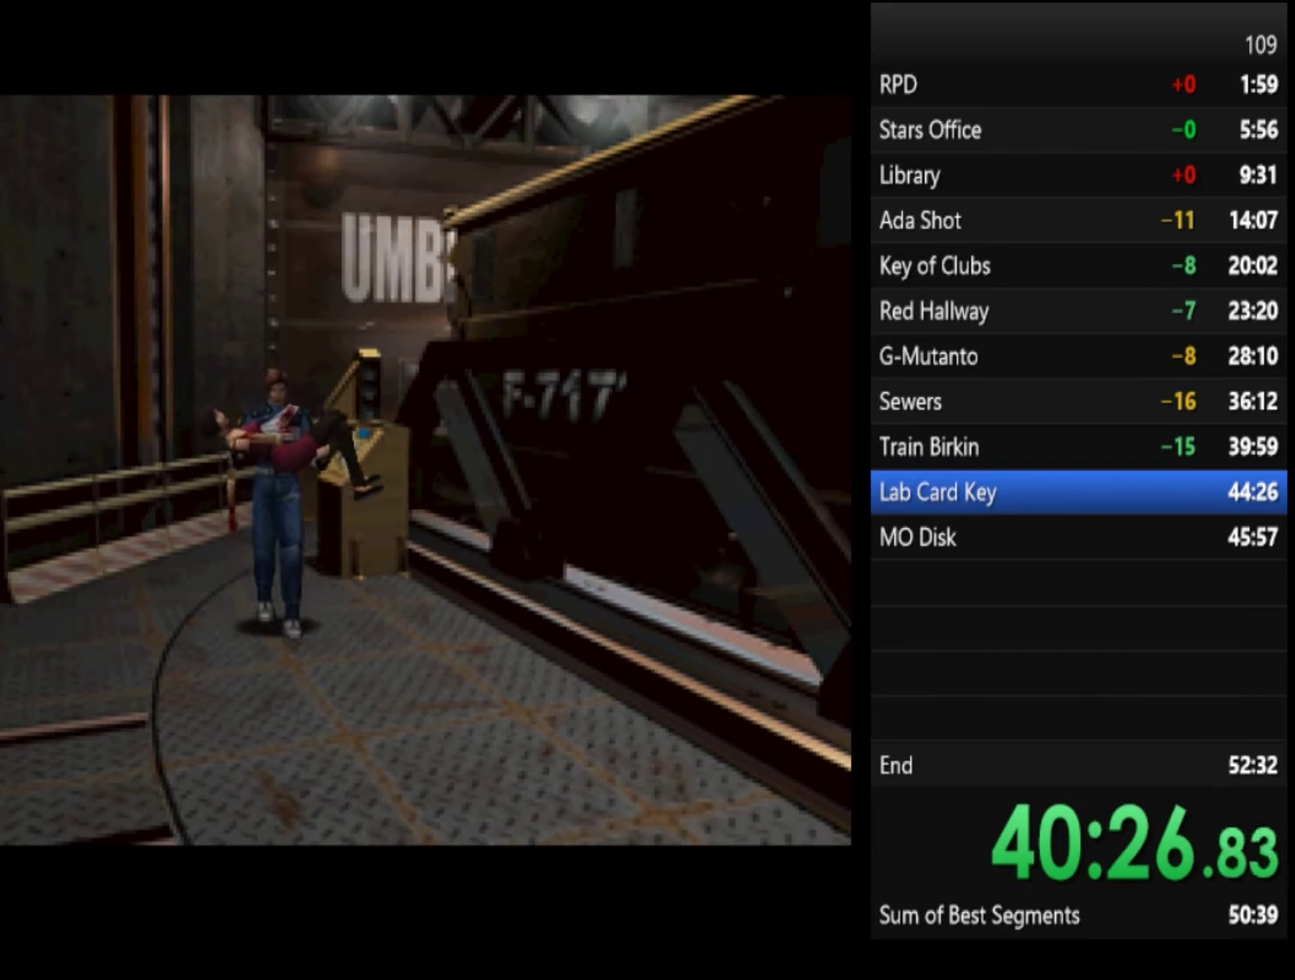
{"buttons": ["TRIANGLE"], "left_stick": "center", "right_stick": "center", "events": [[33, "CROSS", "up"], [66, "CIRCLE", "up"], [100, "CROSS", "down"], [166, "CROSS", "up"], [166, "TRIANGLE", "down"], [233, "TRIANGLE", "up"], [266, "SQUARE", "down"], [333, "SQUARE", "up"], [433, "CROSS", "down"], [500, "CROSS", "up"], [500, "TRIANGLE", "down"]]}
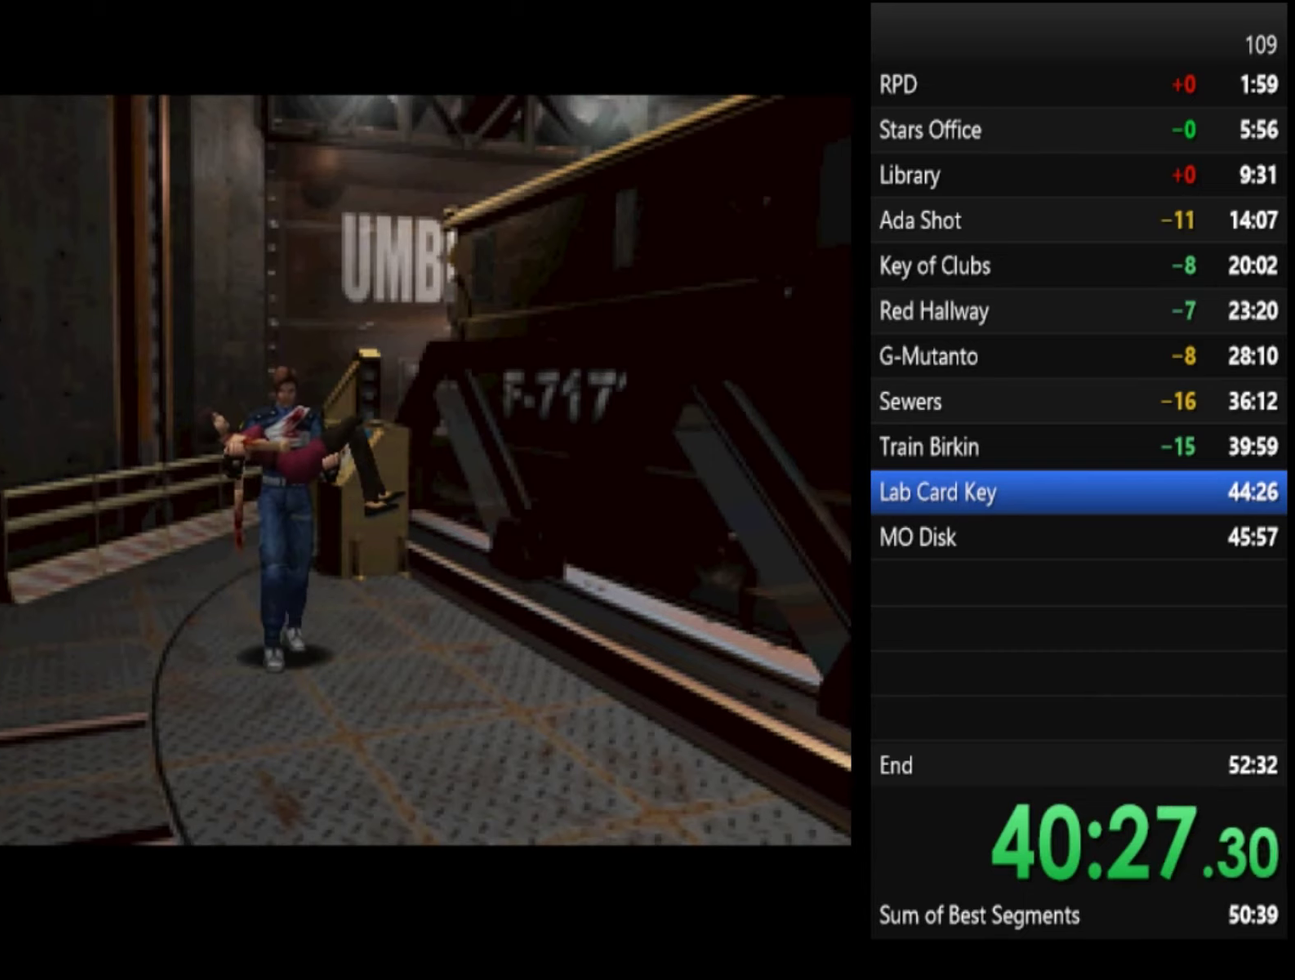
{"buttons": ["SQUARE"], "left_stick": "center", "right_stick": "center", "events": [[66, "TRIANGLE", "up"], [100, "SQUARE", "down"], [166, "SQUARE", "up"], [266, "CIRCLE", "down"], [333, "CIRCLE", "up"], [333, "CROSS", "down"], [400, "CROSS", "up"], [500, "SQUARE", "down"]]}
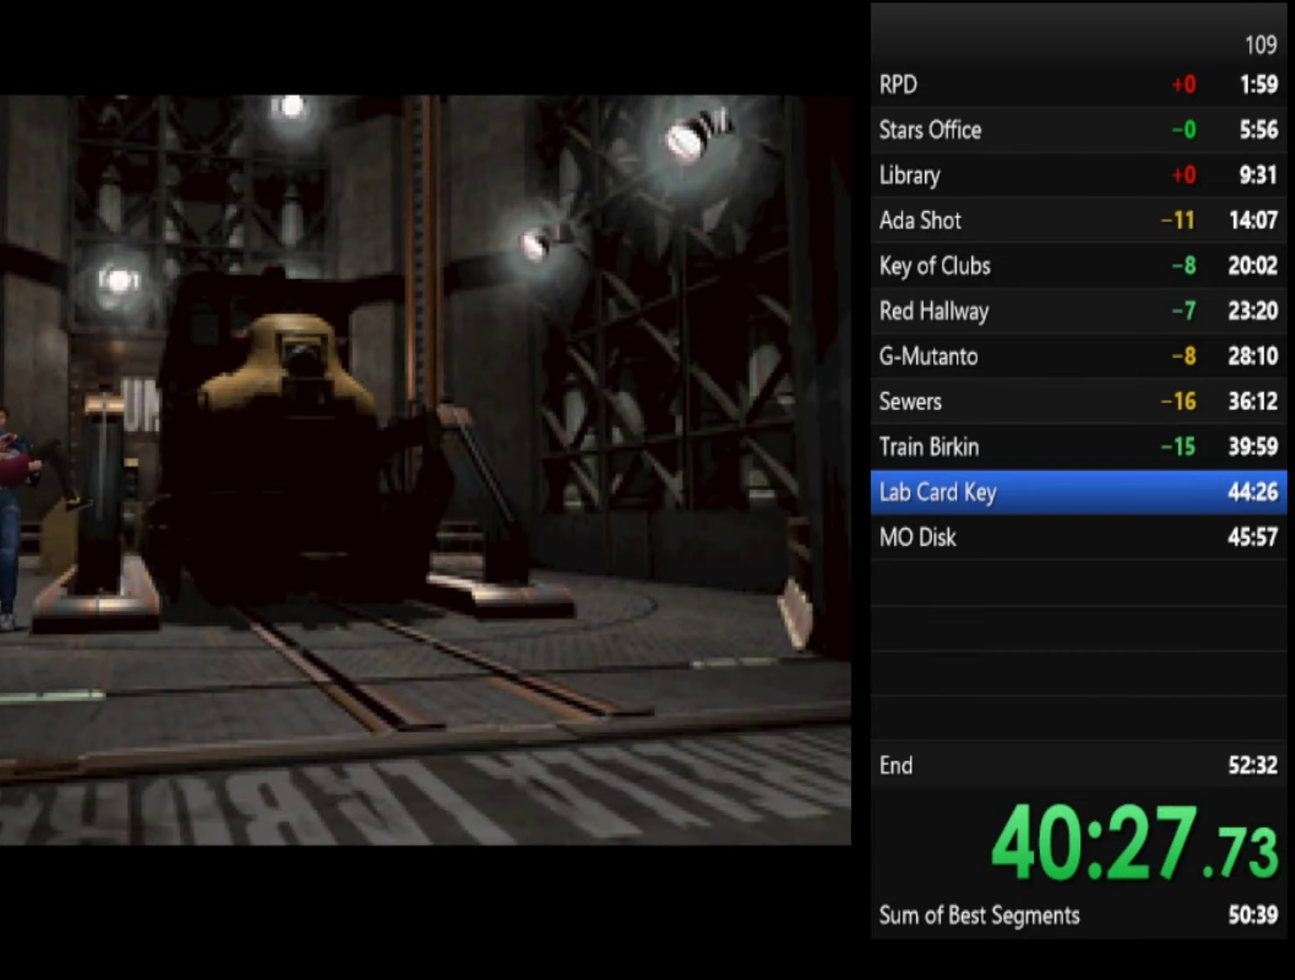
{"buttons": [], "left_stick": "center", "right_stick": "center", "events": [[66, "SQUARE", "up"], [166, "SQUARE", "down"], [233, "SQUARE", "up"], [300, "SQUARE", "down"], [366, "SQUARE", "up"], [433, "SQUARE", "down"], [500, "SQUARE", "up"]]}
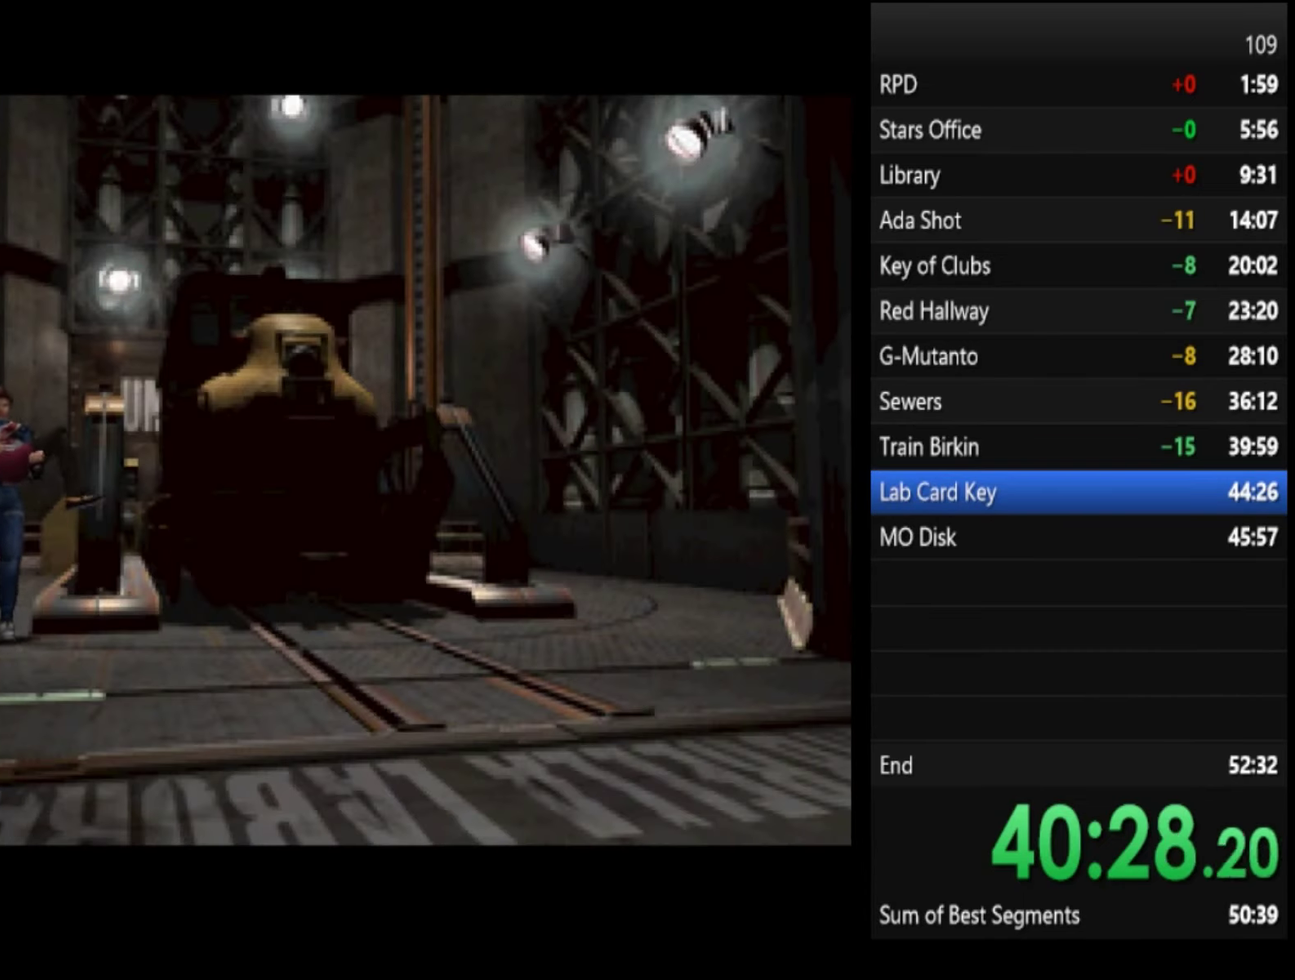
{"buttons": ["CIRCLE"], "left_stick": "center", "right_stick": "center", "events": [[100, "SQUARE", "down"], [100, "TRIANGLE", "down"], [166, "SQUARE", "up"], [166, "TRIANGLE", "up"], [233, "SQUARE", "down"], [266, "TRIANGLE", "down"], [300, "SQUARE", "up"], [333, "TRIANGLE", "up"], [400, "CROSS", "down"], [466, "CIRCLE", "down"], [466, "CROSS", "up"]]}
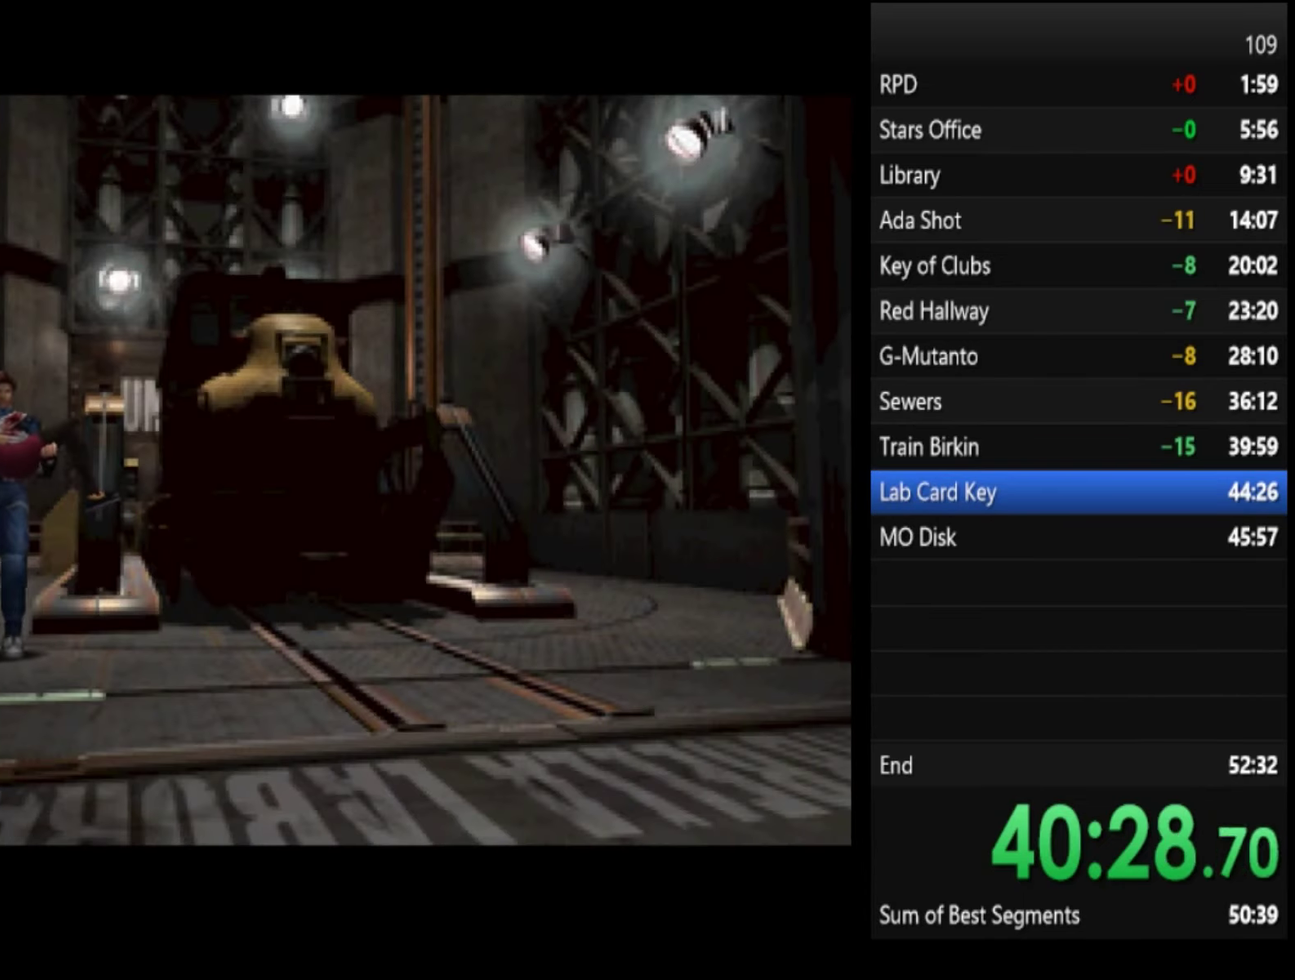
{"buttons": ["CROSS"], "left_stick": "center", "right_stick": "center", "events": [[33, "CIRCLE", "up"], [33, "SQUARE", "down"], [100, "SQUARE", "up"], [200, "CROSS", "down"], [266, "CROSS", "up"], [266, "TRIANGLE", "down"], [333, "SQUARE", "down"], [333, "TRIANGLE", "up"], [433, "SQUARE", "up"], [500, "CROSS", "down"]]}
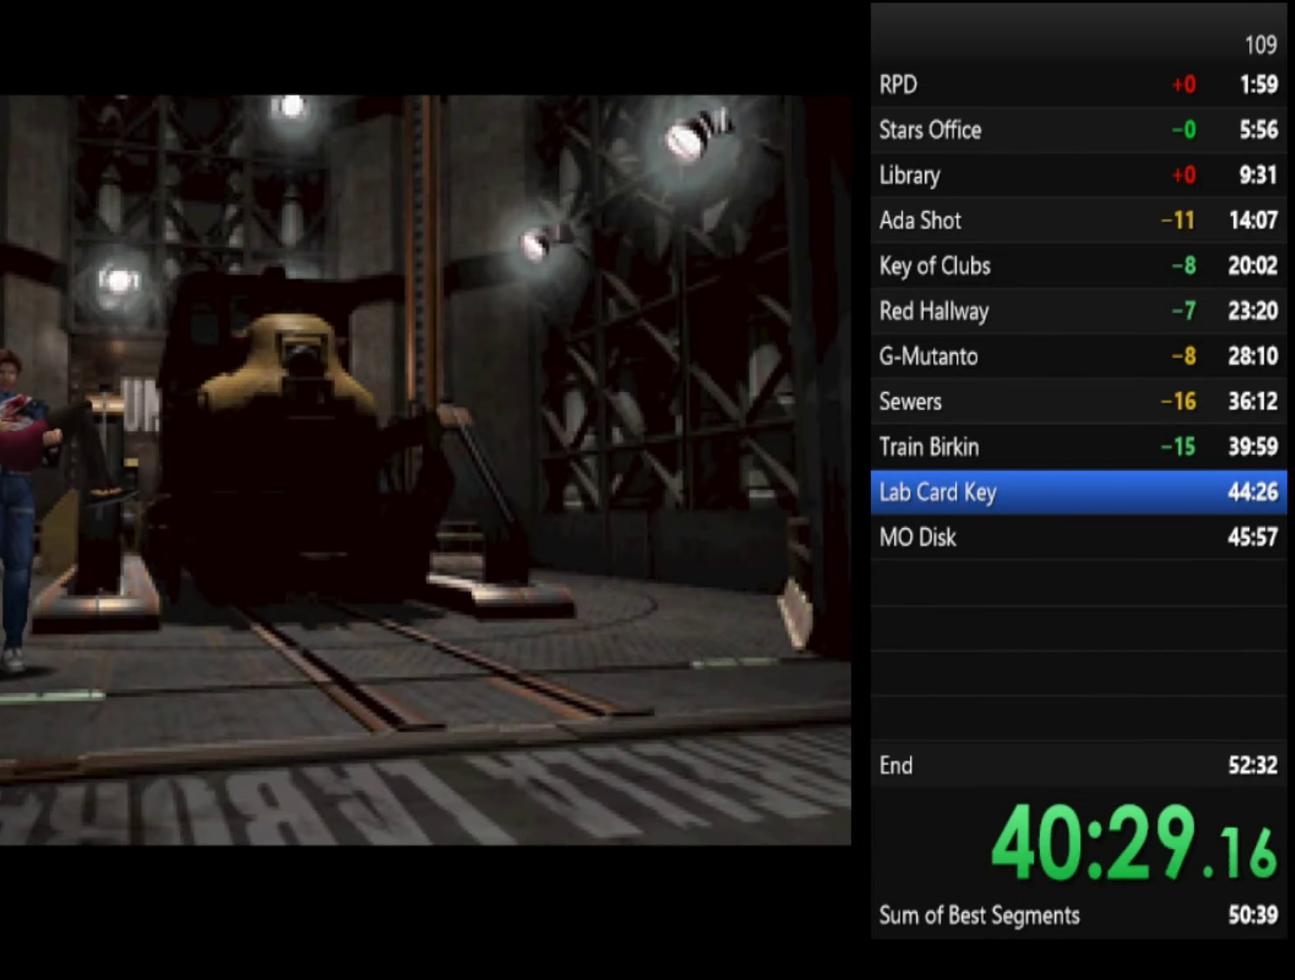
{"buttons": ["SQUARE"], "left_stick": "center", "right_stick": "center", "events": [[66, "CROSS", "up"], [166, "SQUARE", "down"], [233, "SQUARE", "up"], [300, "CROSS", "down"], [366, "CROSS", "up"], [466, "SQUARE", "down"]]}
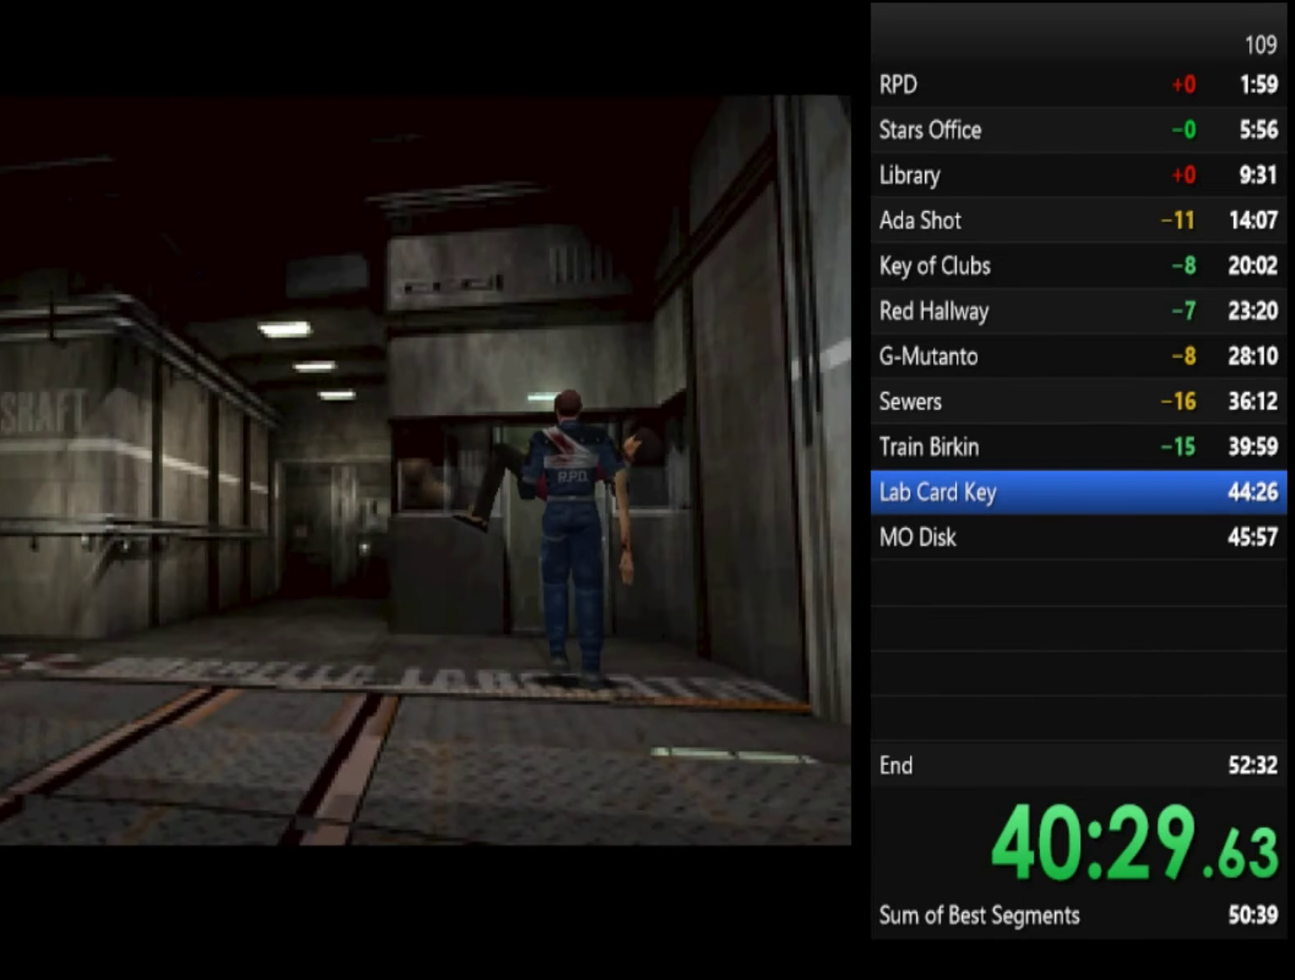
{"buttons": [], "left_stick": "center", "right_stick": "center", "events": [[33, "SQUARE", "up"], [33, "TRIANGLE", "down"], [100, "SQUARE", "down"], [100, "TRIANGLE", "up"], [166, "SQUARE", "up"], [200, "TRIANGLE", "down"], [266, "SQUARE", "down"], [266, "TRIANGLE", "up"], [333, "SQUARE", "up"], [366, "CIRCLE", "down"], [466, "CIRCLE", "up"]]}
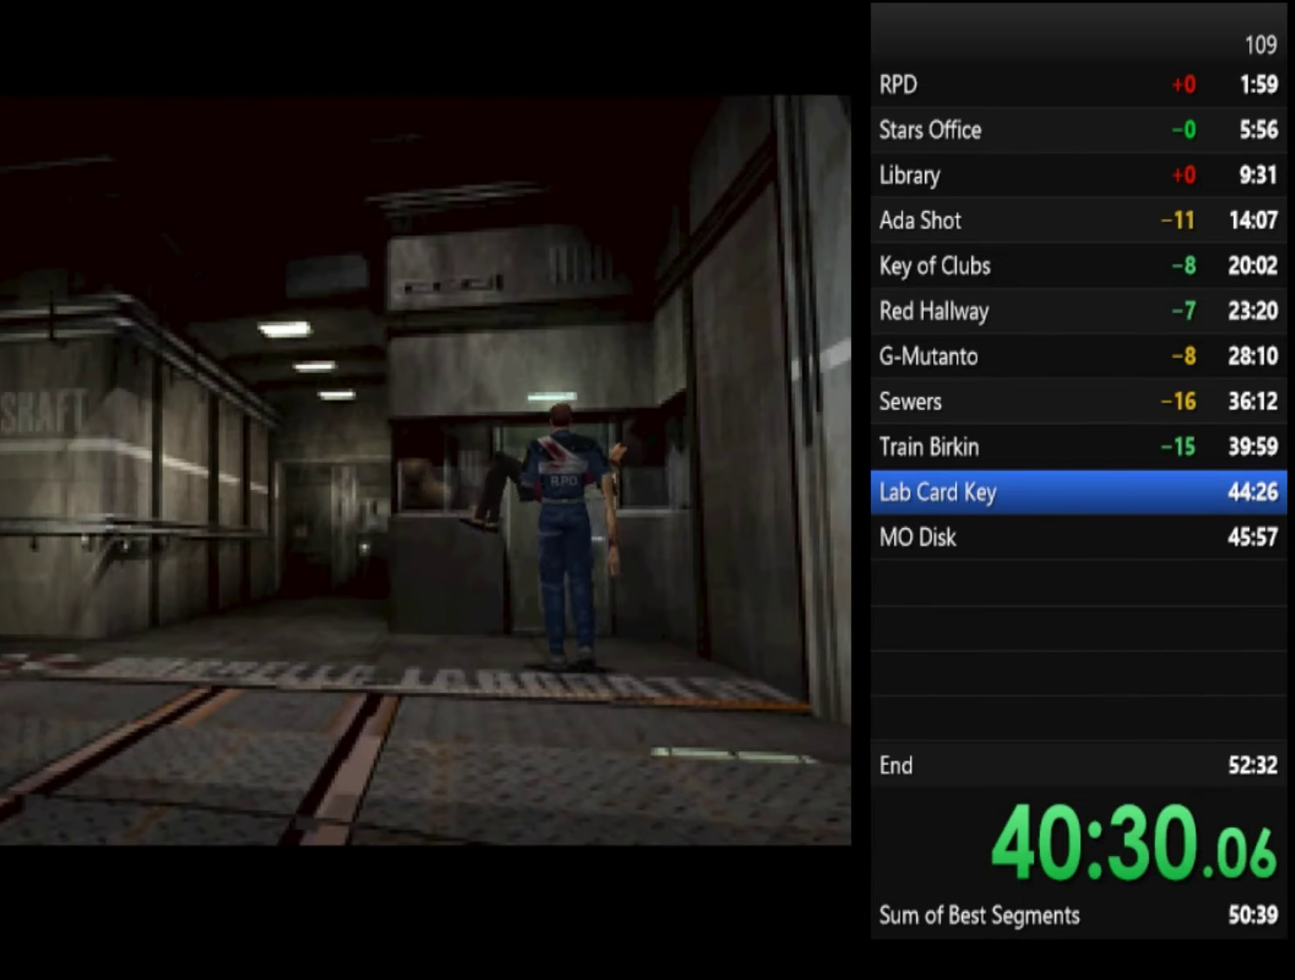
{"buttons": [], "left_stick": "center", "right_stick": "center", "events": [[66, "SQUARE", "down"], [66, "TRIANGLE", "down"], [133, "SQUARE", "up"], [133, "TRIANGLE", "up"], [200, "CROSS", "down"], [233, "CIRCLE", "down"], [300, "CIRCLE", "up"], [300, "CROSS", "up"], [366, "SQUARE", "down"], [400, "TRIANGLE", "down"], [433, "SQUARE", "up"], [466, "TRIANGLE", "up"]]}
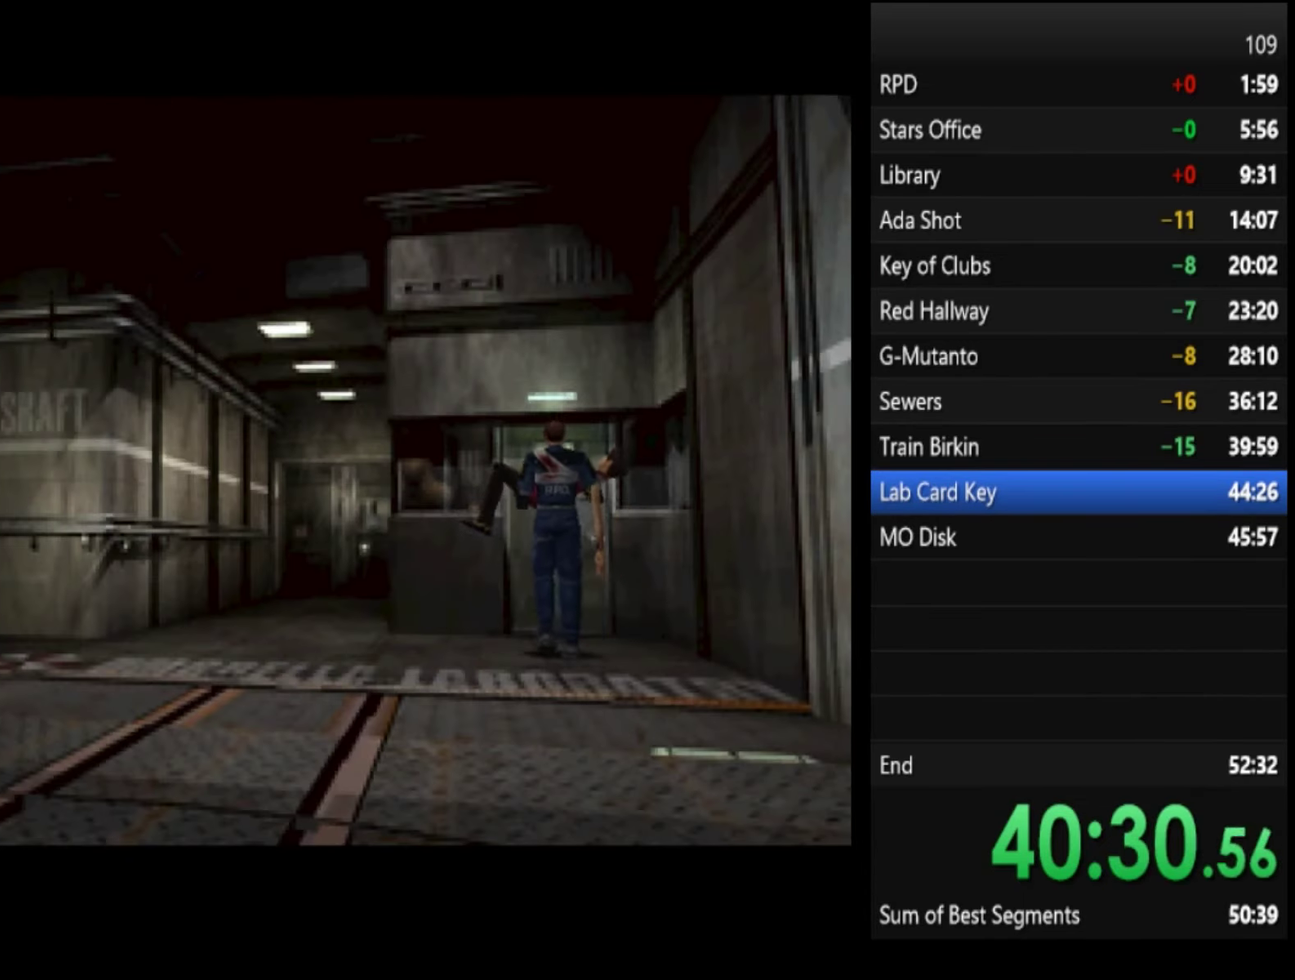
{"buttons": ["SQUARE", "TRIANGLE"], "left_stick": "center", "right_stick": "center", "events": [[33, "CROSS", "down"], [100, "CROSS", "up"], [200, "SQUARE", "down"], [200, "TRIANGLE", "down"], [266, "TRIANGLE", "up"], [300, "SQUARE", "up"], [333, "CROSS", "down"], [433, "CROSS", "up"], [500, "SQUARE", "down"], [500, "TRIANGLE", "down"]]}
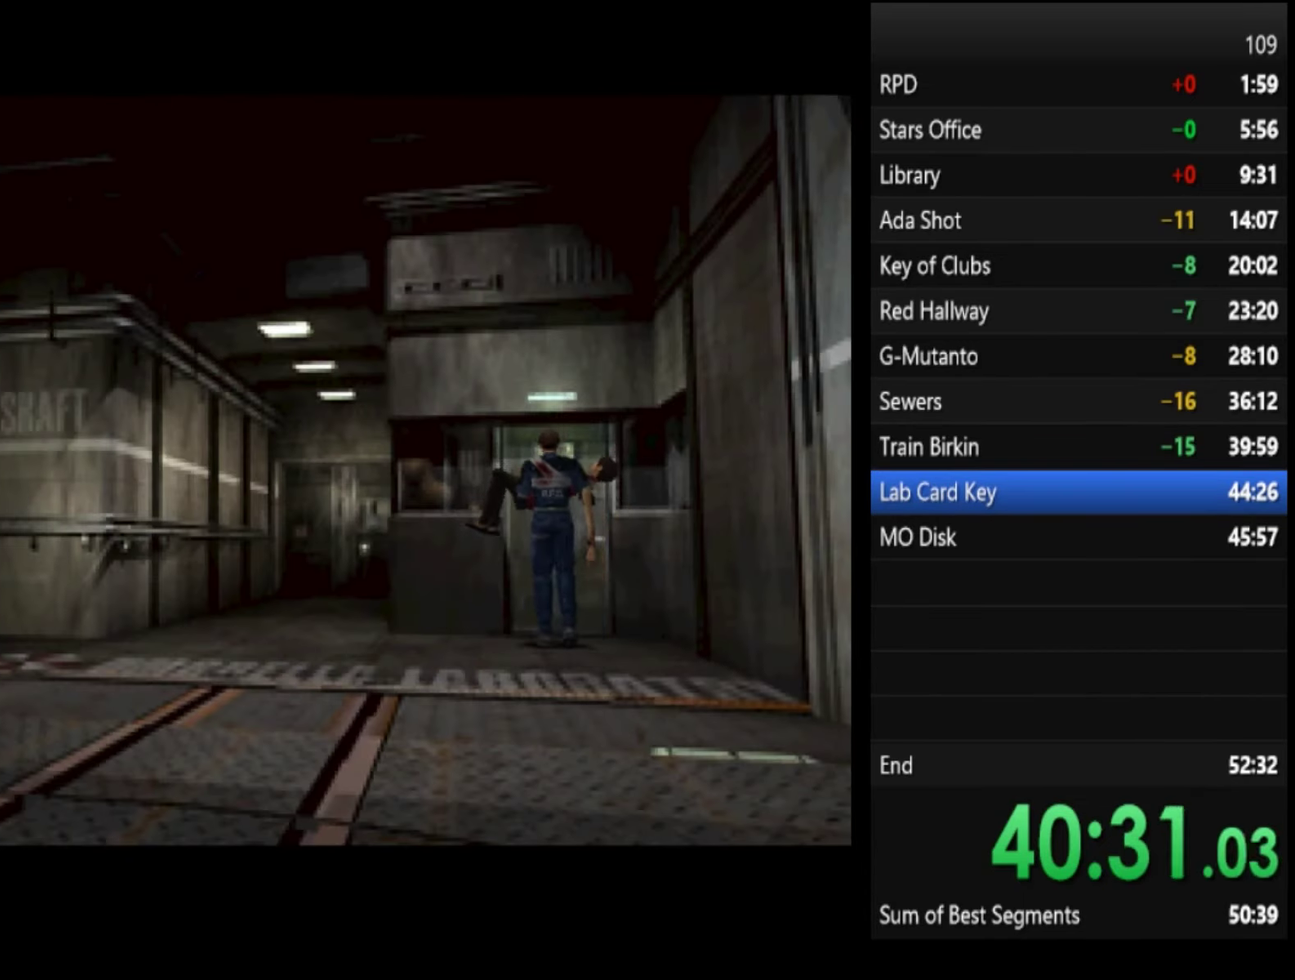
{"buttons": ["CROSS"], "left_stick": "center", "right_stick": "center", "events": [[66, "TRIANGLE", "up"], [166, "SQUARE", "up"], [266, "SQUARE", "down"], [333, "CIRCLE", "down"], [333, "SQUARE", "up"], [433, "CIRCLE", "up"], [433, "CROSS", "down"]]}
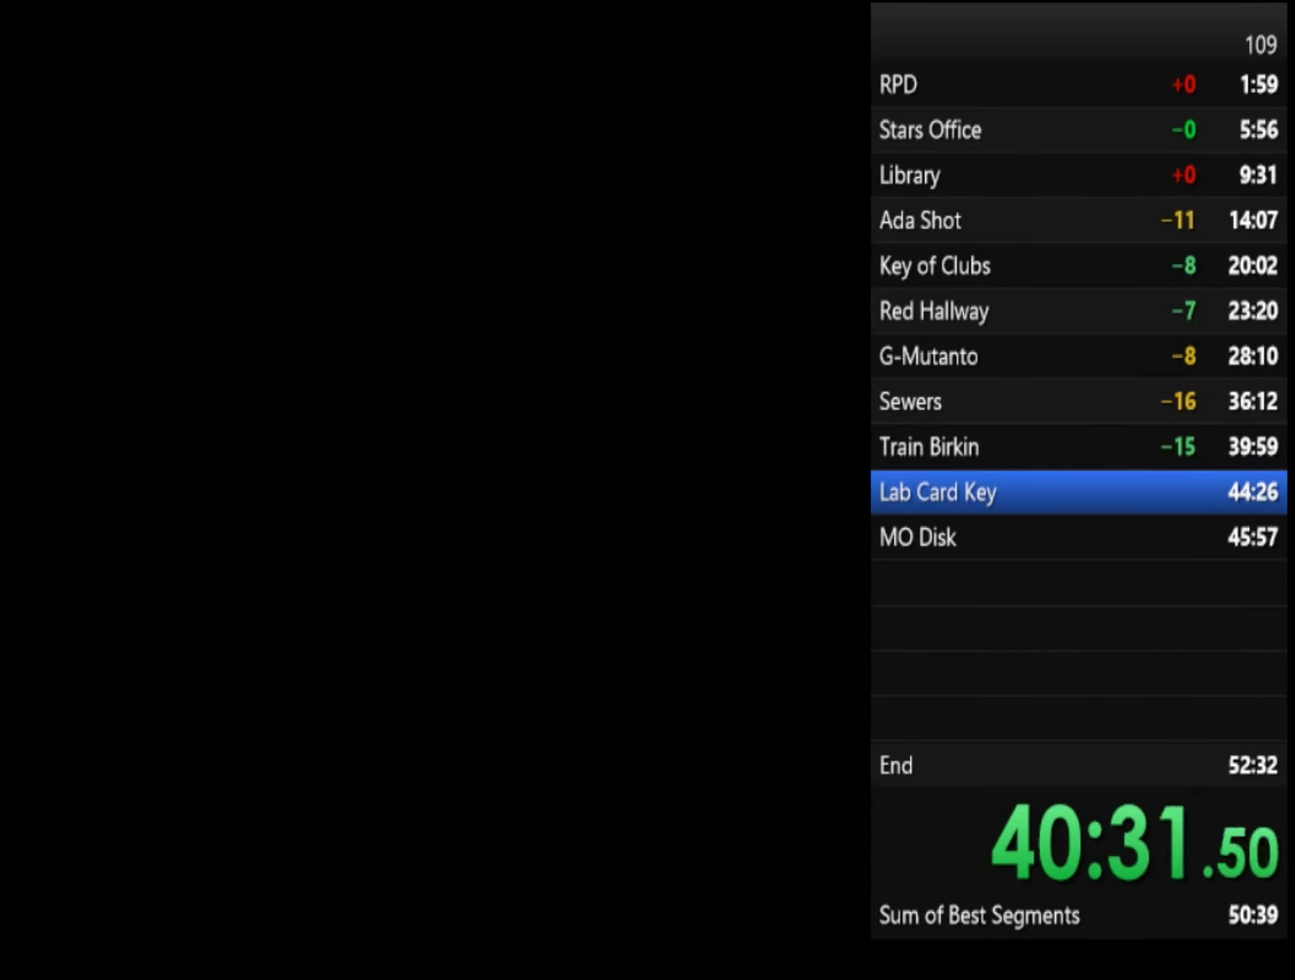
{"buttons": ["CIRCLE"], "left_stick": "center", "right_stick": "center", "events": [[33, "CROSS", "up"], [33, "TRIANGLE", "down"], [100, "SQUARE", "down"], [100, "TRIANGLE", "up"], [167, "SQUARE", "up"], [267, "CROSS", "down"], [334, "TRIANGLE", "down"], [367, "CROSS", "up"], [400, "TRIANGLE", "up"], [434, "SQUARE", "down"], [500, "CIRCLE", "down"], [500, "SQUARE", "up"]]}
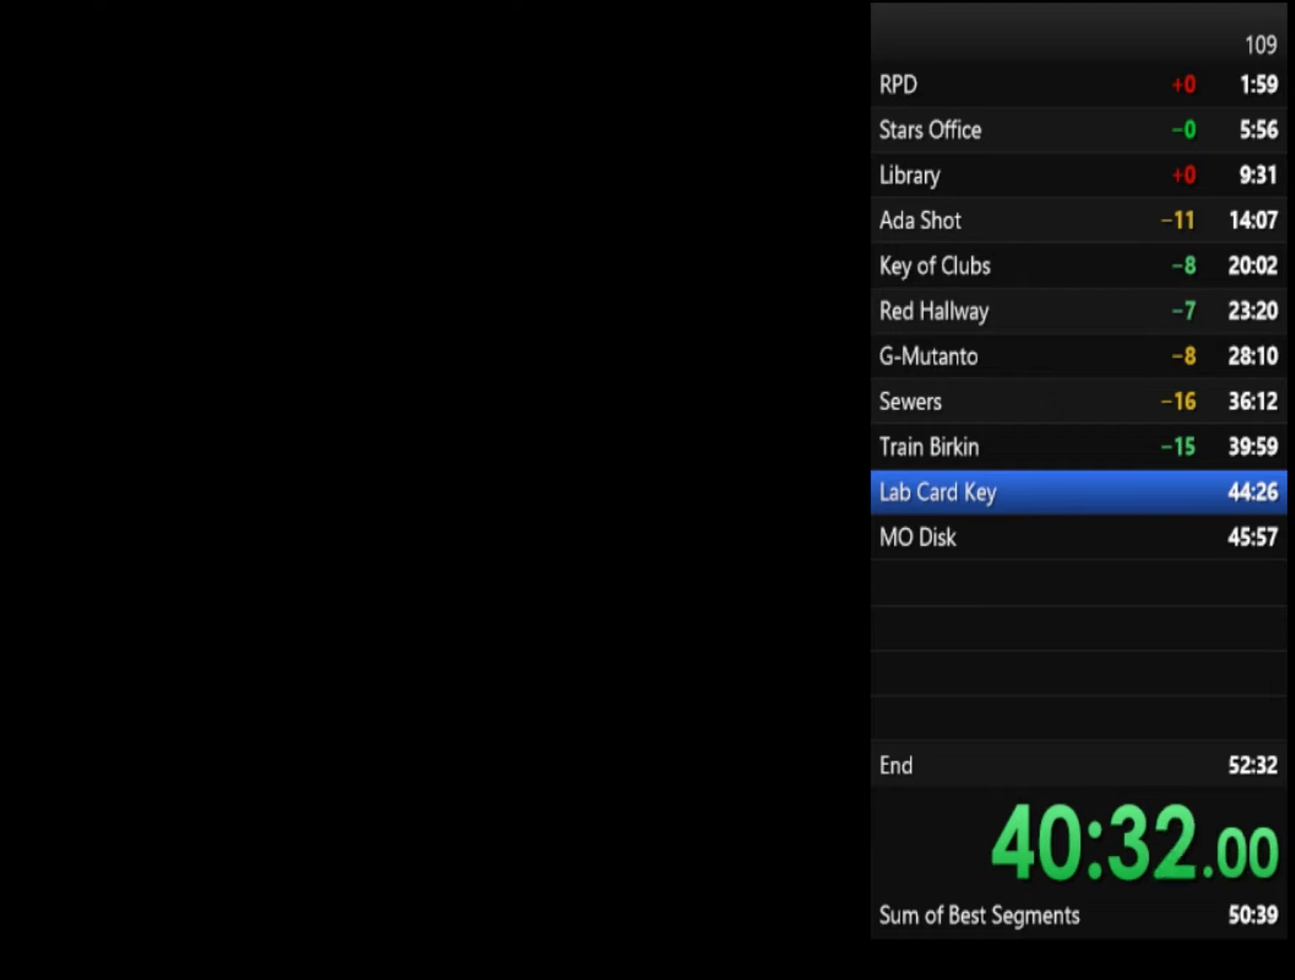
{"buttons": ["TRIANGLE"], "left_stick": "center", "right_stick": "center", "events": [[67, "CIRCLE", "up"], [100, "CROSS", "down"], [167, "CROSS", "up"], [167, "TRIANGLE", "down"], [234, "SQUARE", "down"], [234, "TRIANGLE", "up"], [300, "CIRCLE", "down"], [300, "SQUARE", "up"], [400, "CIRCLE", "up"], [400, "CROSS", "down"], [467, "CROSS", "up"], [467, "TRIANGLE", "down"]]}
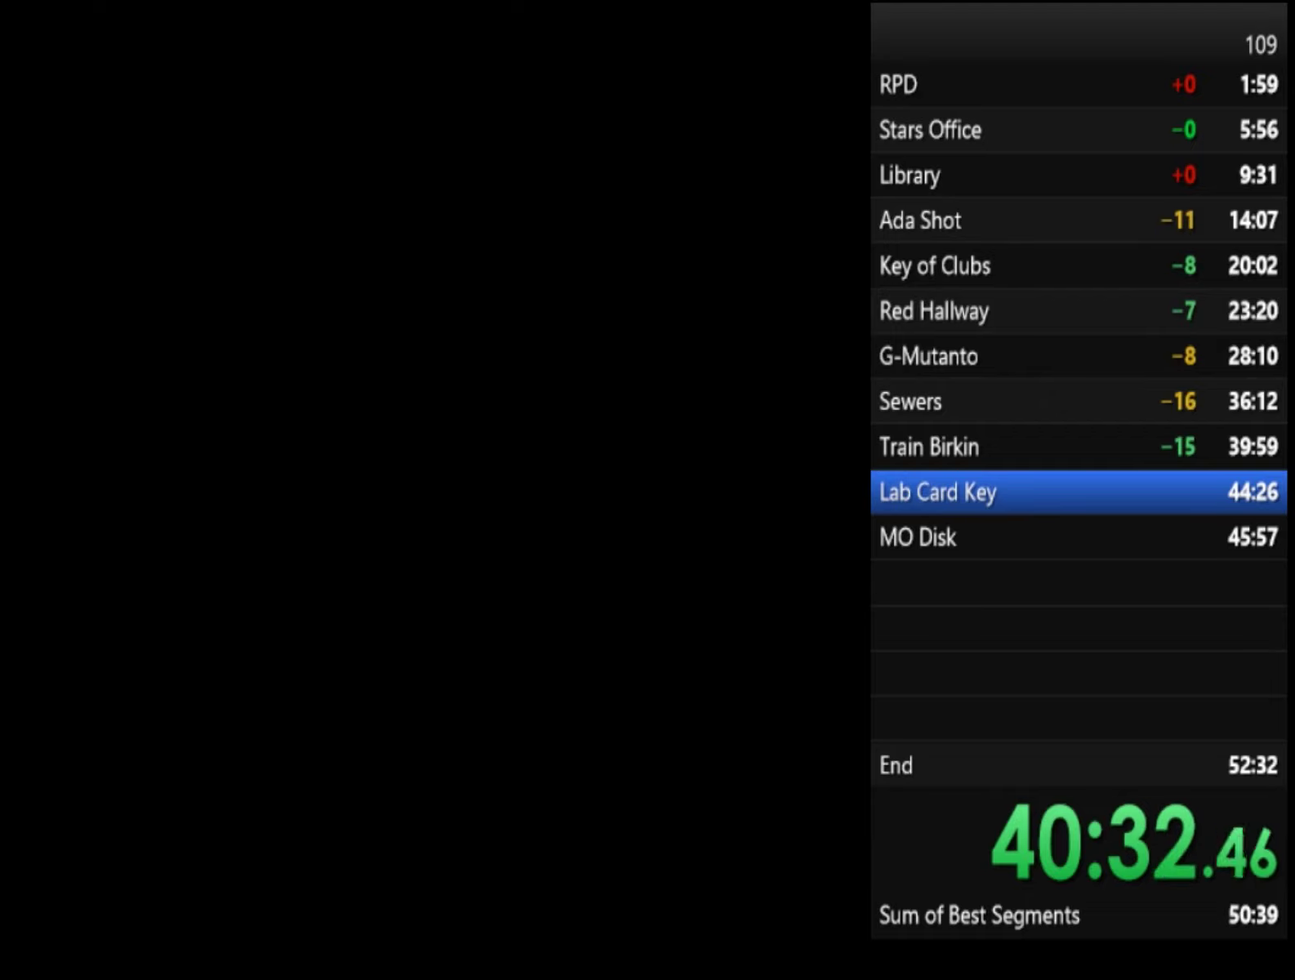
{"buttons": [], "left_stick": "center", "right_stick": "center", "events": [[67, "TRIANGLE", "up"], [367, "CROSS", "down"], [434, "CROSS", "up"]]}
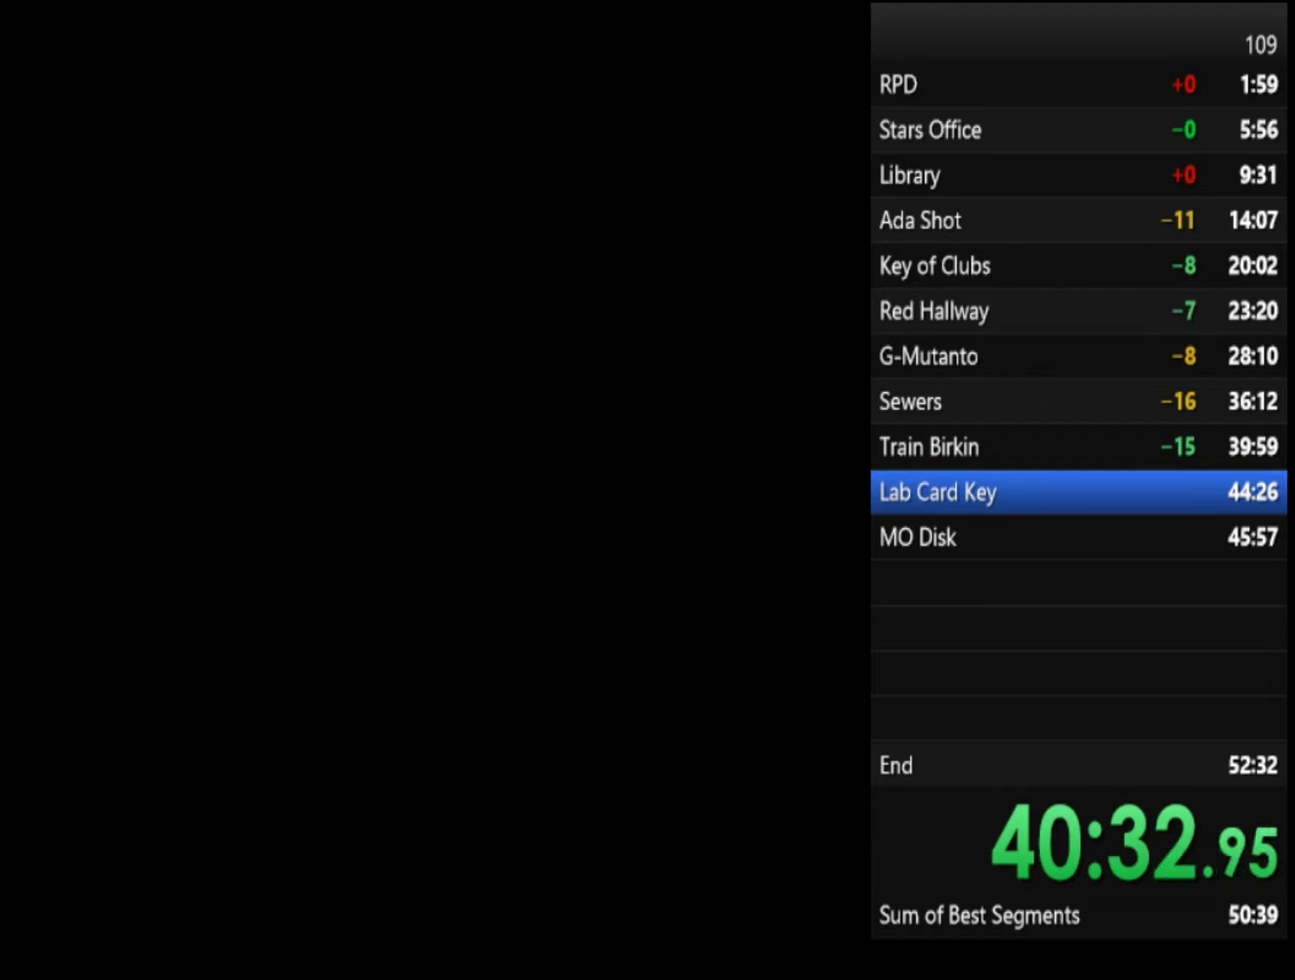
{"buttons": [], "left_stick": "center", "right_stick": "center", "events": [[67, "CROSS", "down"], [67, "SQUARE", "down"], [100, "CIRCLE", "down"], [100, "TRIANGLE", "down"], [134, "CROSS", "up"], [167, "SQUARE", "up"], [200, "CIRCLE", "up"], [200, "TRIANGLE", "up"]]}